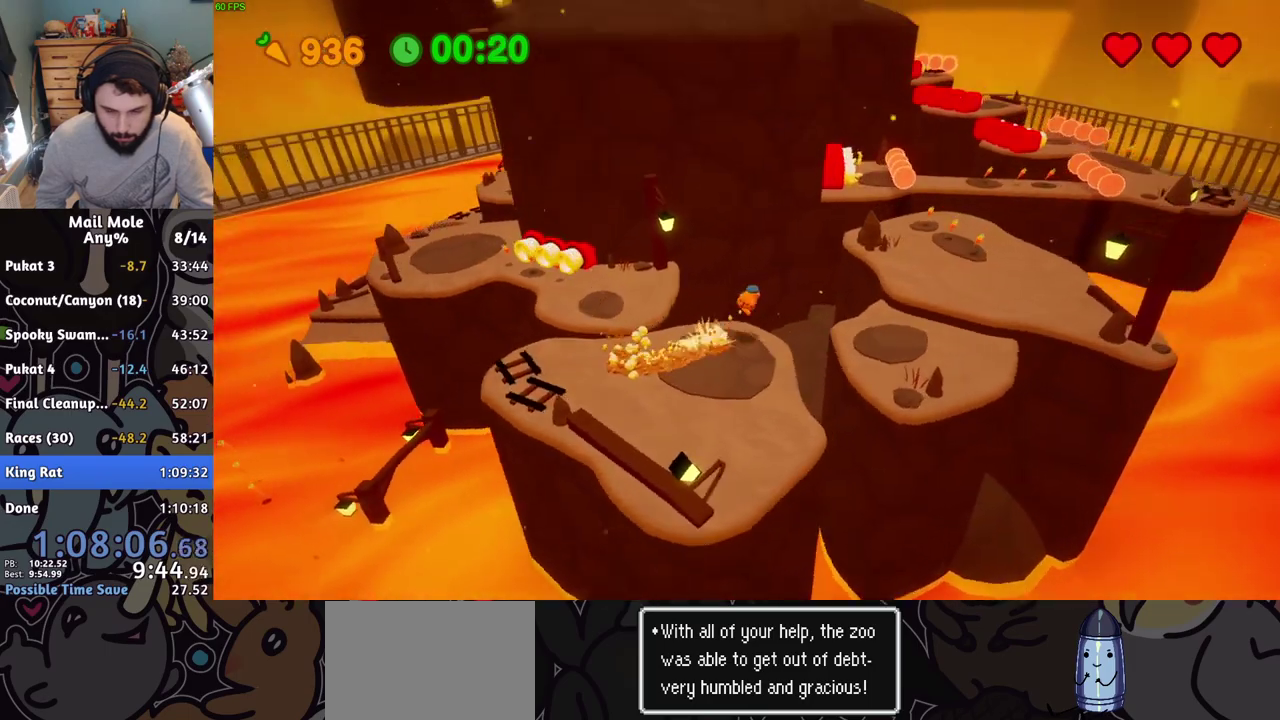
Gameplay with a controller (PlayStation layout); each line is a JSON object with the inputs held at the frame after it. "events" lists button and stick changes between this image and that frame as [ms after this image, input, new state], when the widget could be followed in between. Not read: L1 L2 L3 R1 R2 R3 left_stick.
{"buttons": [], "right_stick": "center", "events": []}
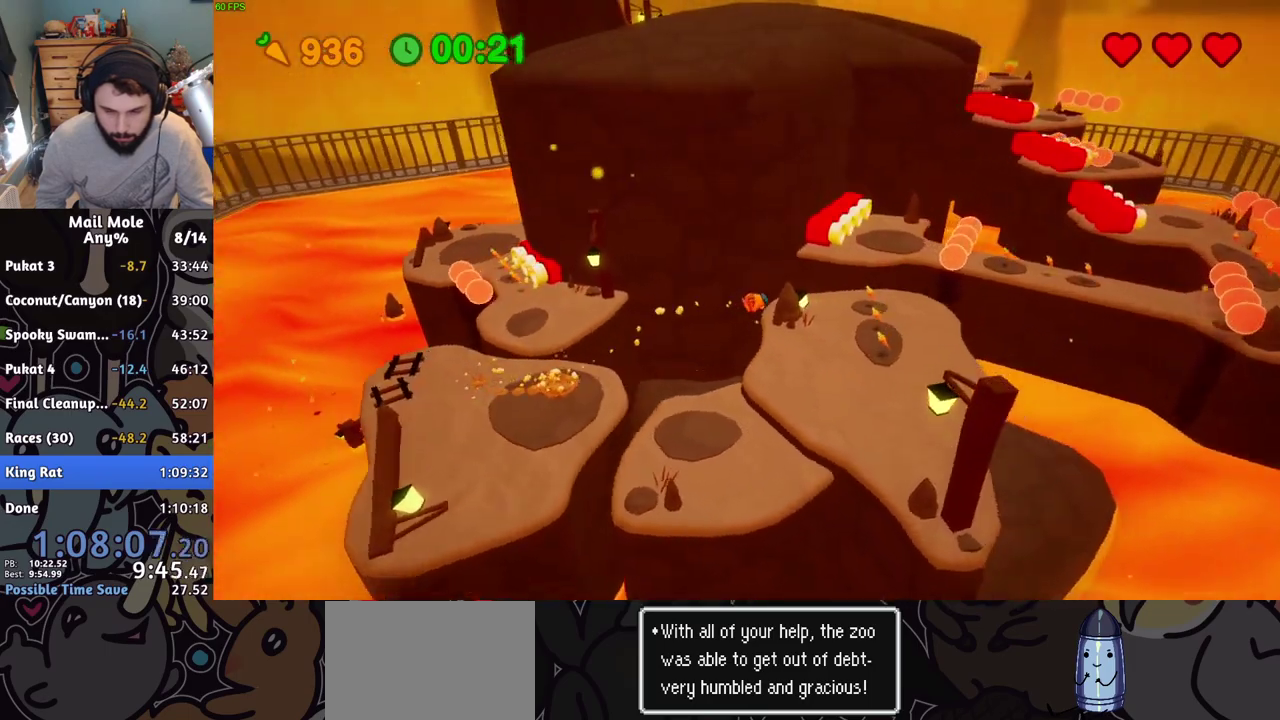
{"buttons": ["CROSS", "SQUARE"], "right_stick": "center", "events": [[383, "CROSS", "down"], [400, "SQUARE", "down"]]}
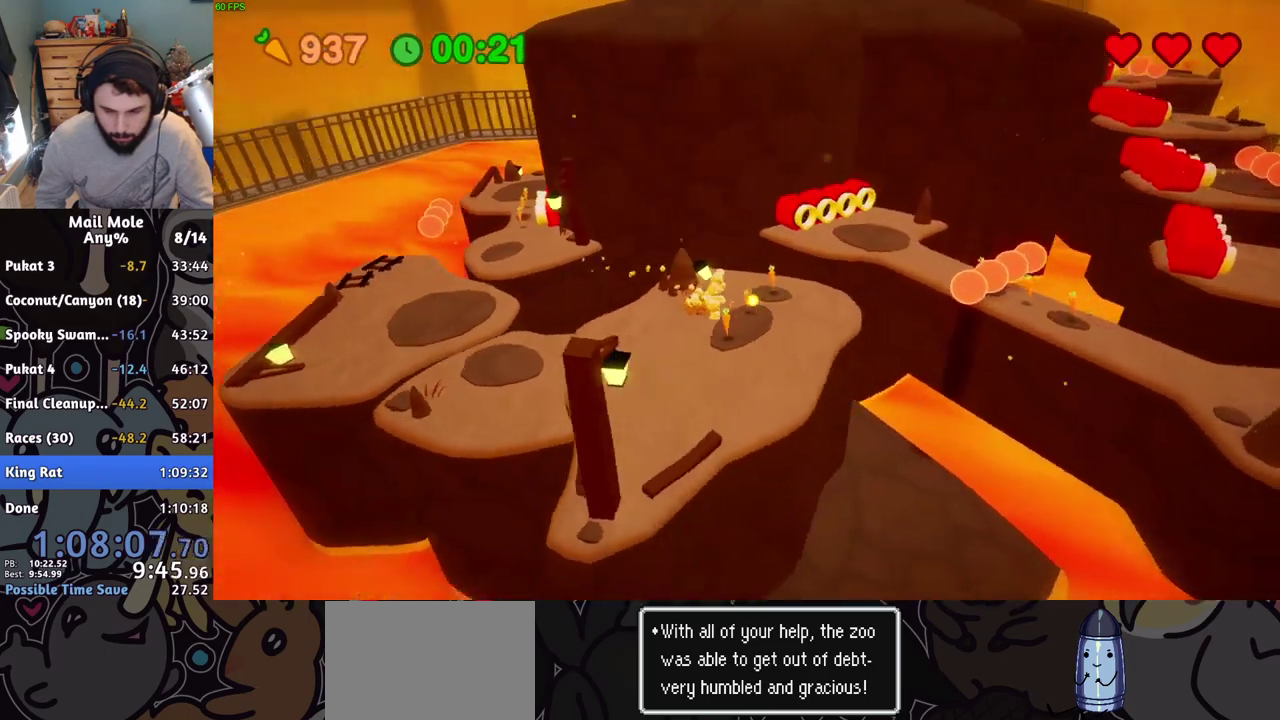
{"buttons": [], "right_stick": "center", "events": [[184, "SQUARE", "up"], [200, "CROSS", "up"]]}
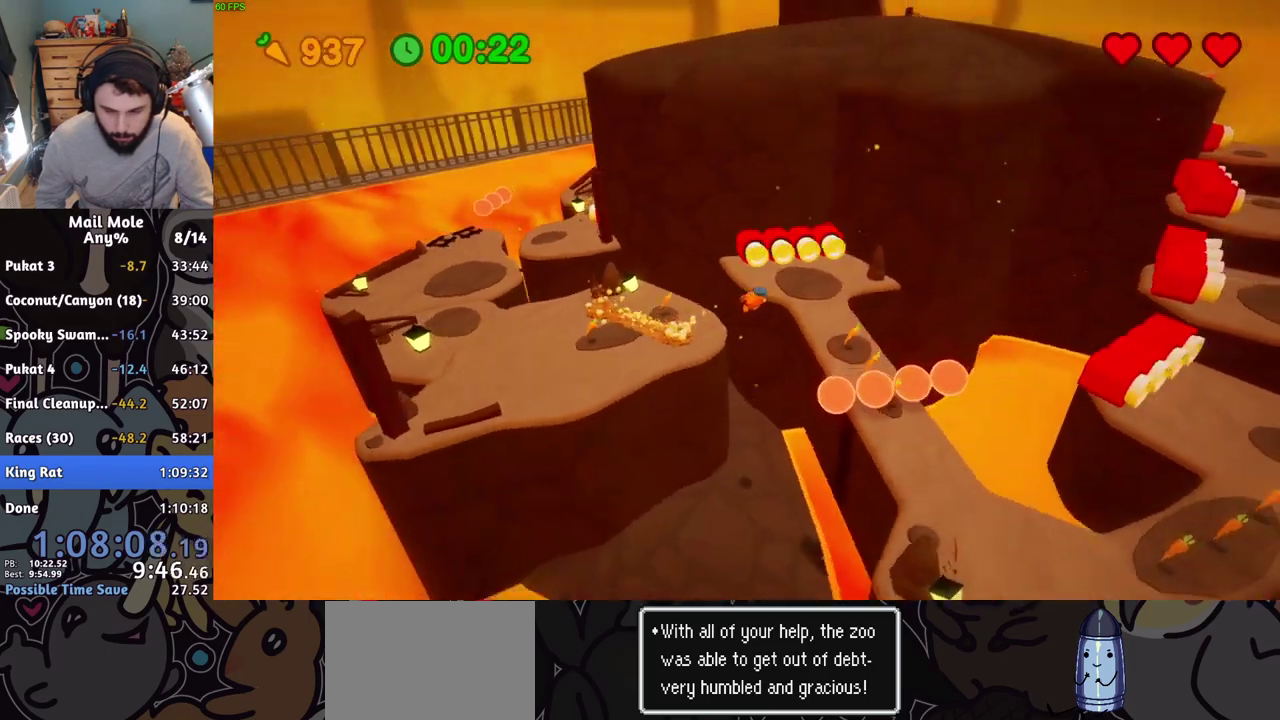
{"buttons": [], "right_stick": "center", "events": []}
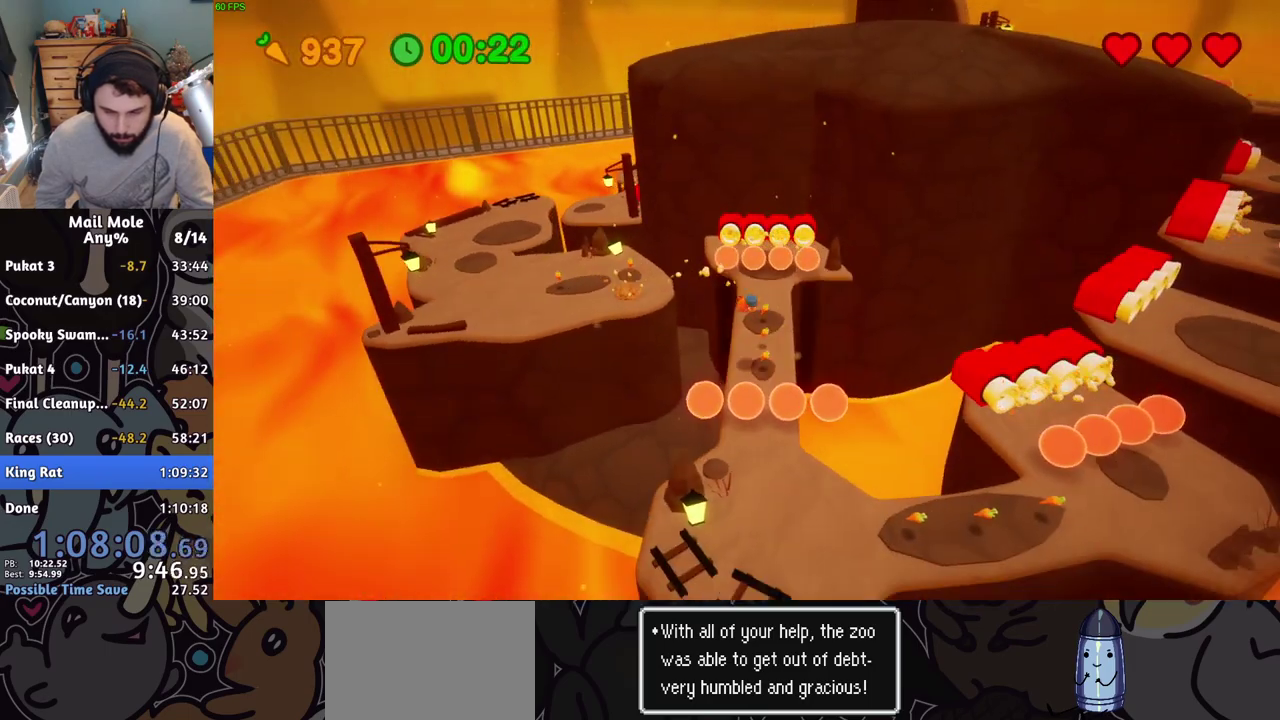
{"buttons": ["CROSS", "SQUARE"], "right_stick": "center", "events": [[384, "CROSS", "down"], [417, "SQUARE", "down"]]}
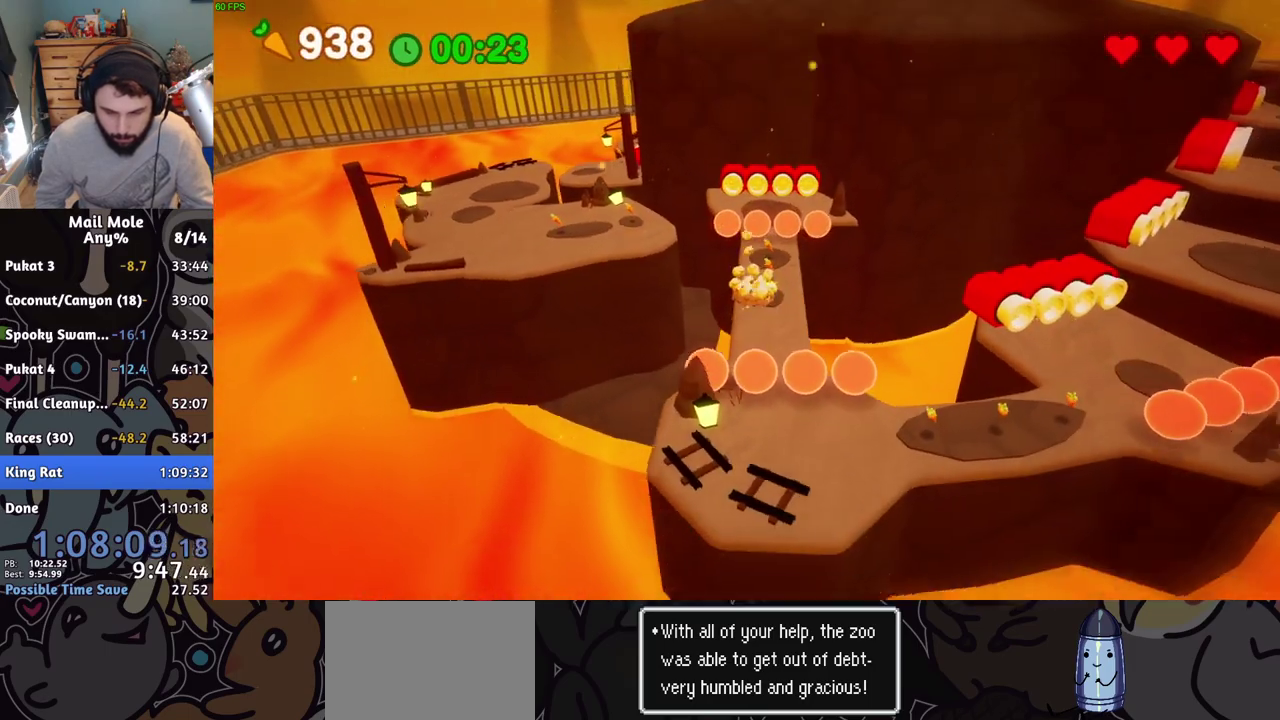
{"buttons": [], "right_stick": "center", "events": [[283, "SQUARE", "up"], [300, "CROSS", "up"]]}
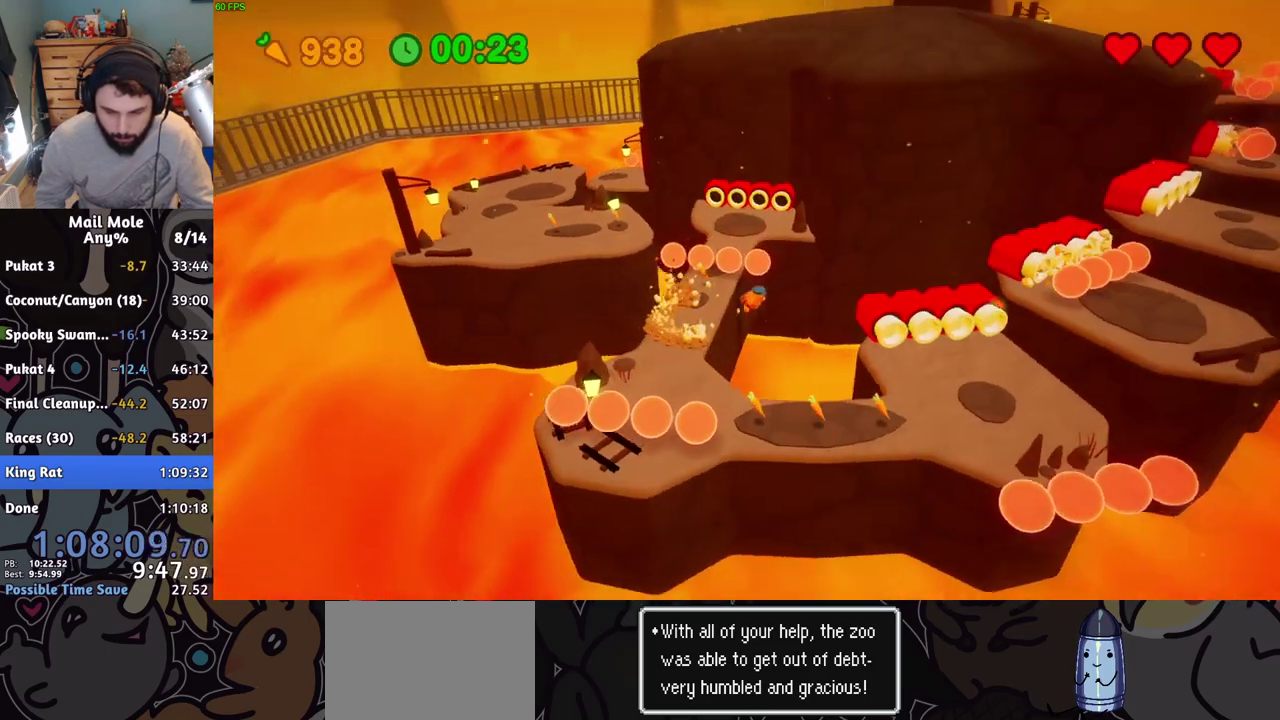
{"buttons": [], "right_stick": "center", "events": []}
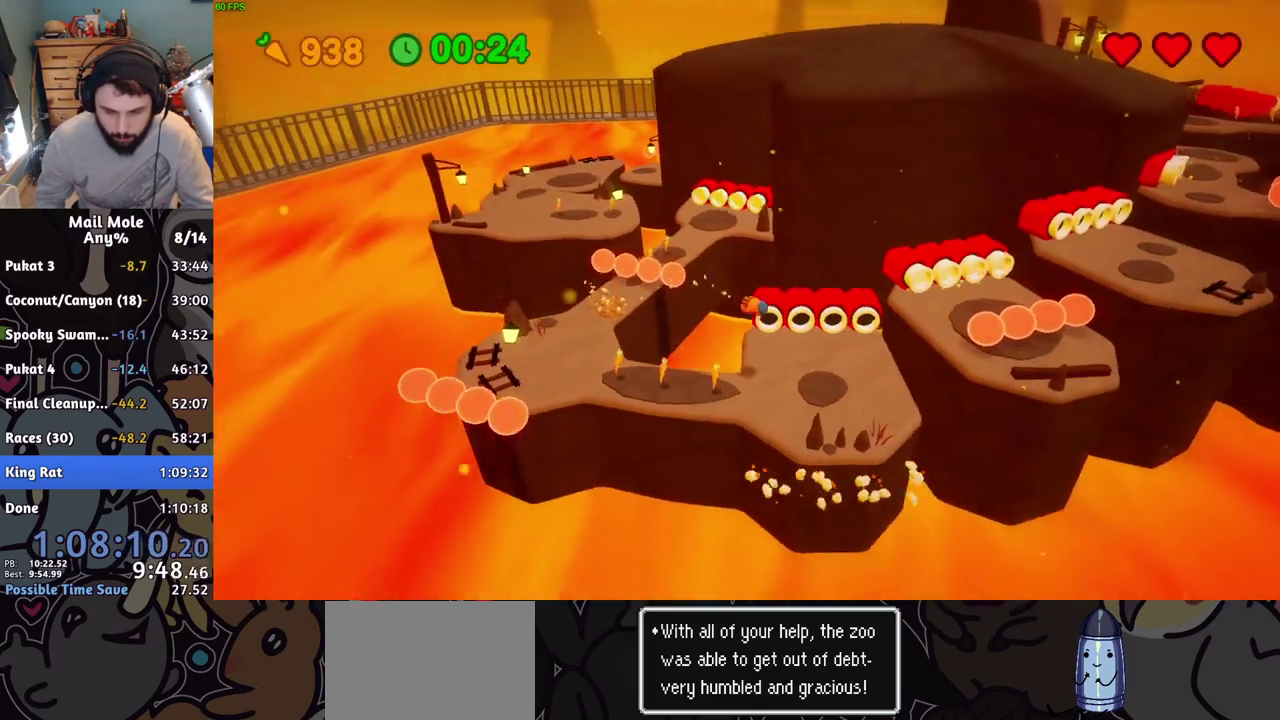
{"buttons": ["CROSS"], "right_stick": "center", "events": [[317, "CROSS", "down"]]}
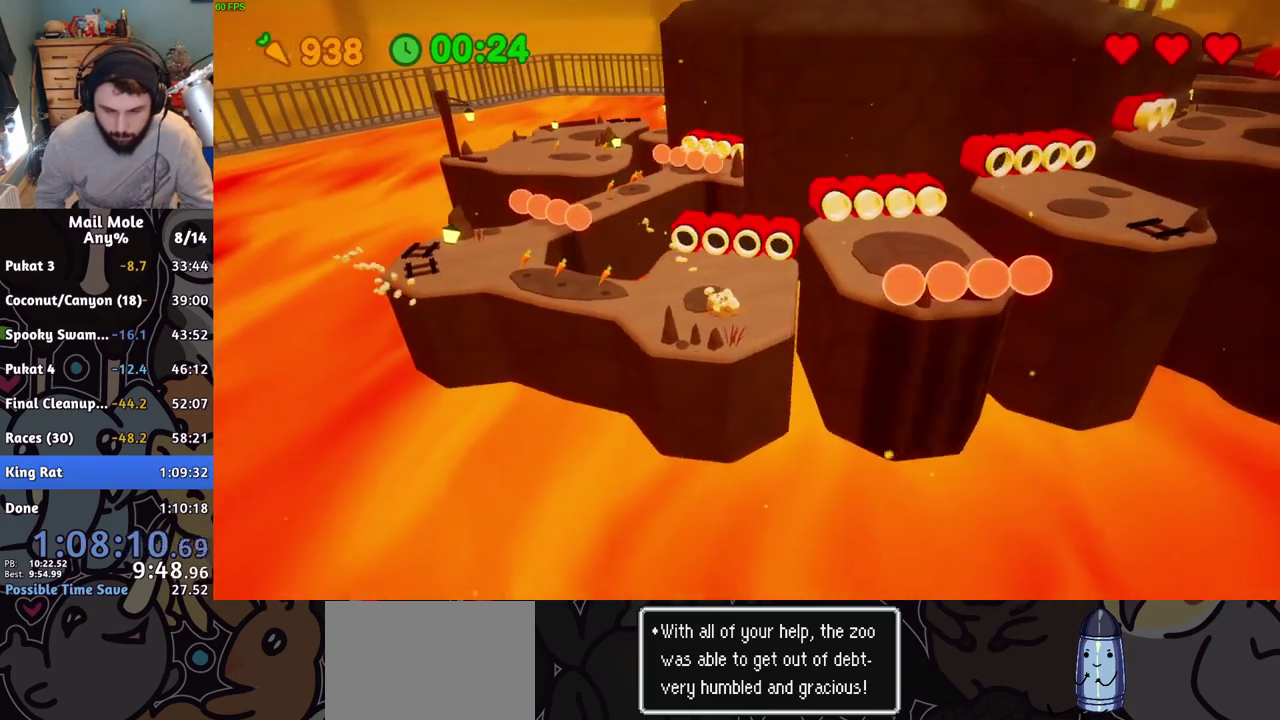
{"buttons": [], "right_stick": "center", "events": [[167, "CROSS", "up"]]}
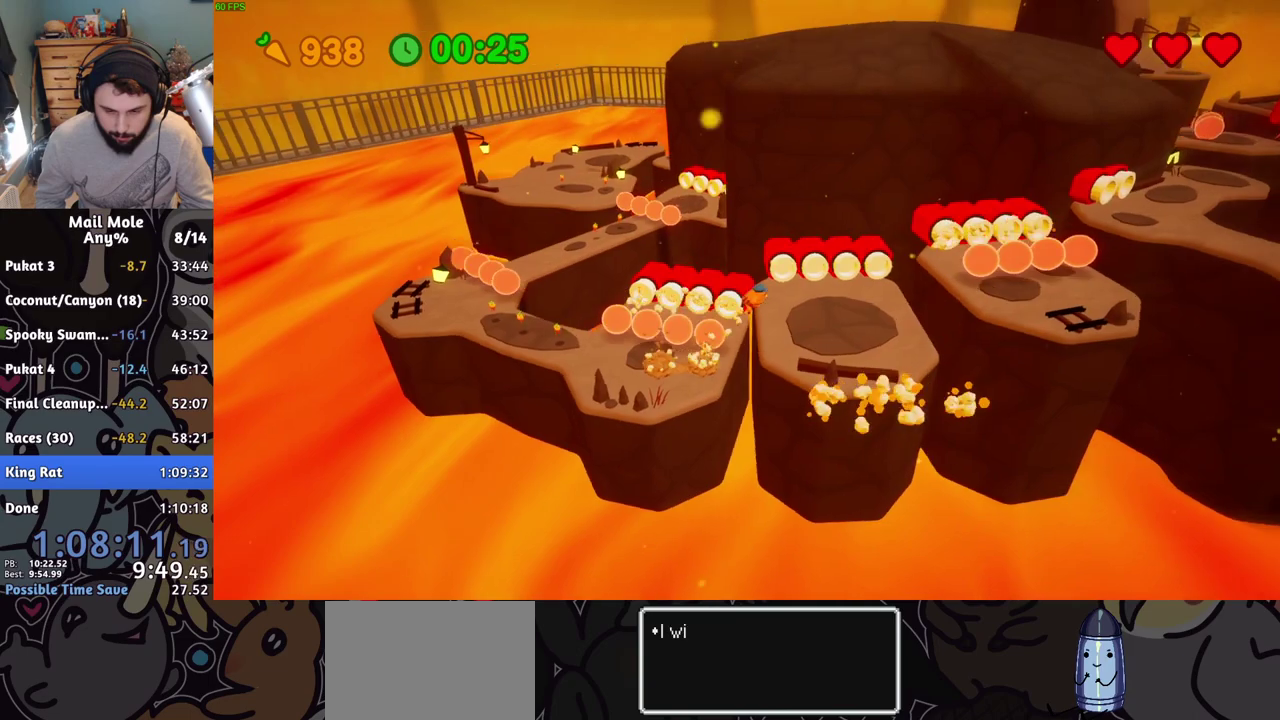
{"buttons": [], "right_stick": "center", "events": []}
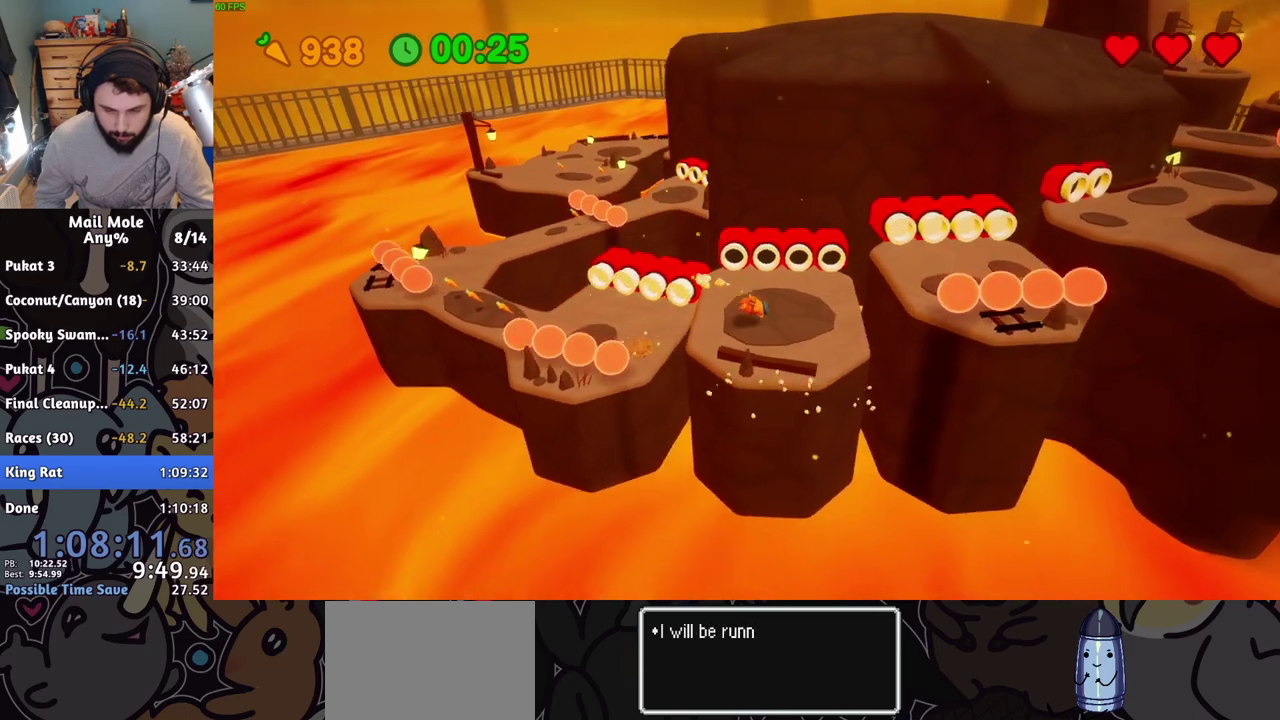
{"buttons": [], "right_stick": "center", "events": [[17, "CROSS", "down"], [50, "SQUARE", "down"], [284, "CROSS", "up"], [284, "SQUARE", "up"]]}
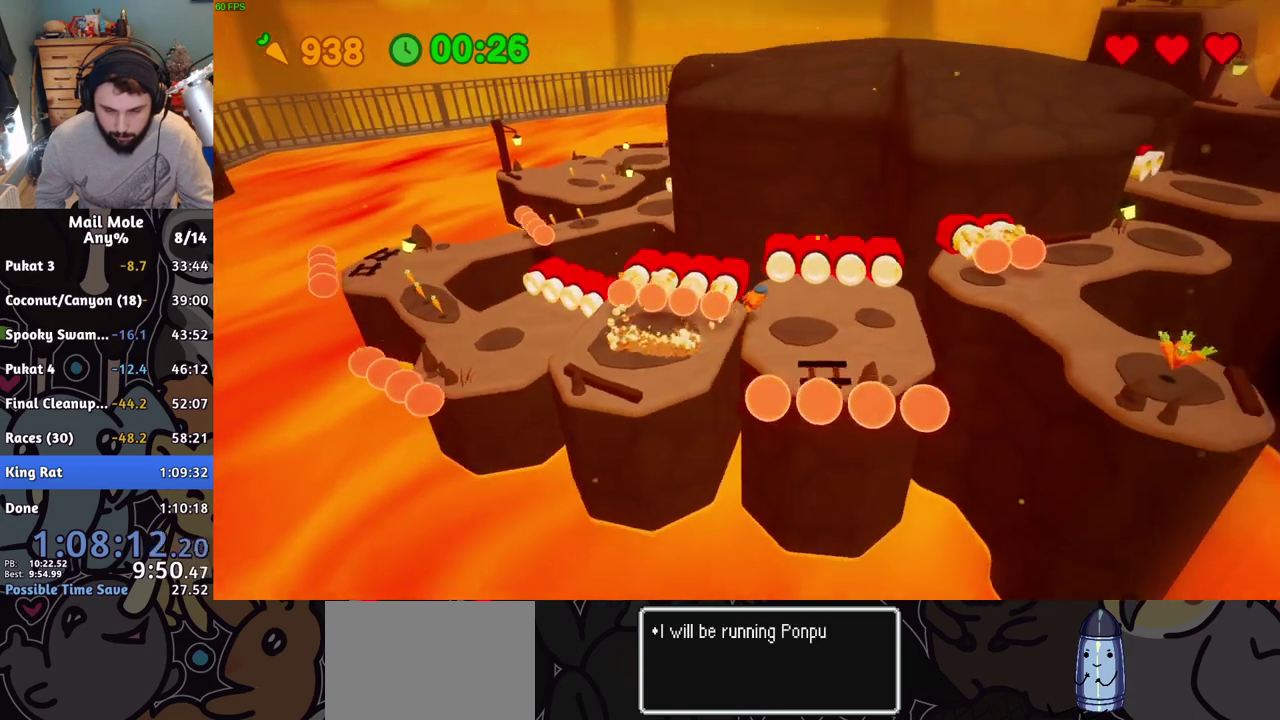
{"buttons": [], "right_stick": "center", "events": [[150, "CROSS", "down"], [200, "CROSS", "up"]]}
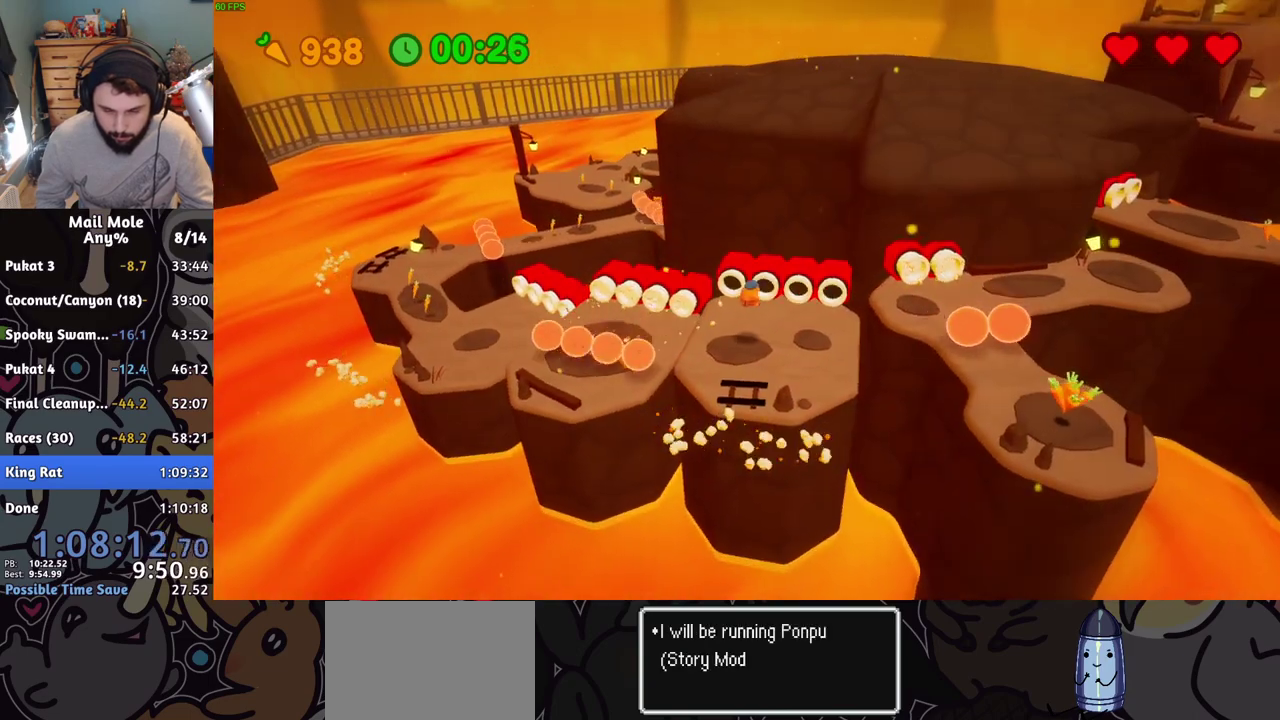
{"buttons": [], "right_stick": "center", "events": [[117, "CROSS", "down"], [134, "SQUARE", "down"], [350, "SQUARE", "up"], [367, "CROSS", "up"]]}
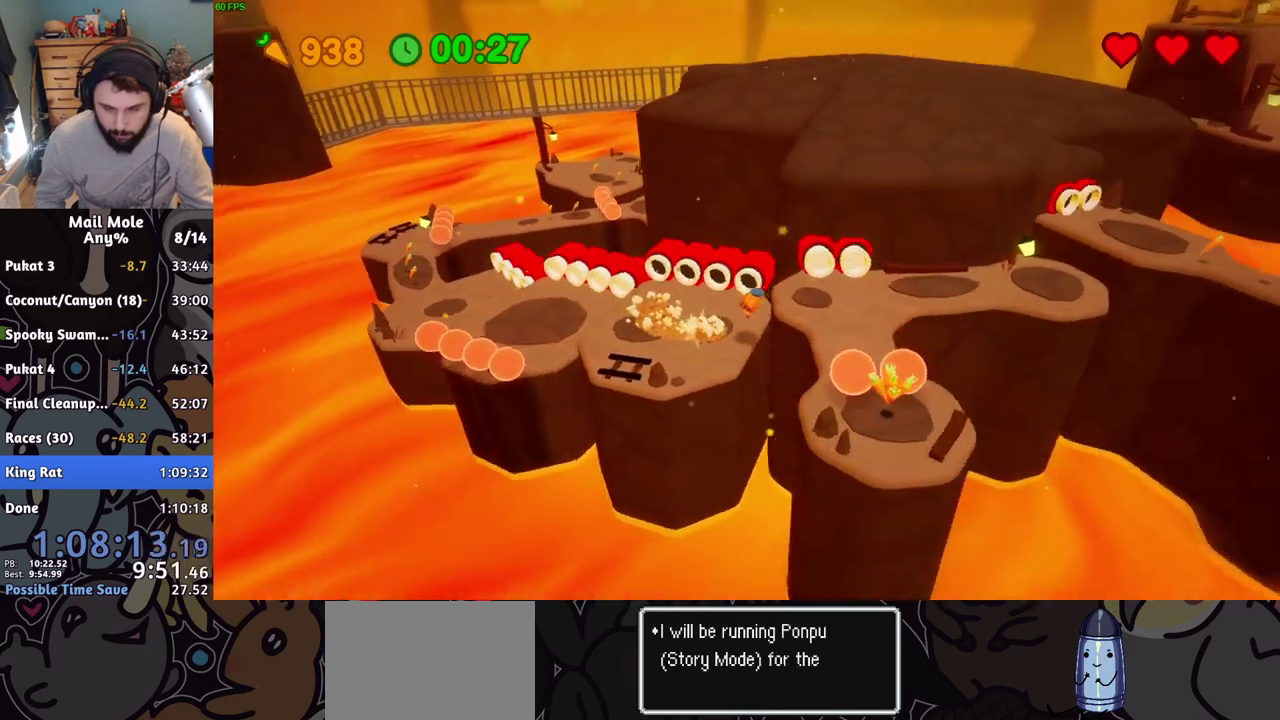
{"buttons": [], "right_stick": "center", "events": []}
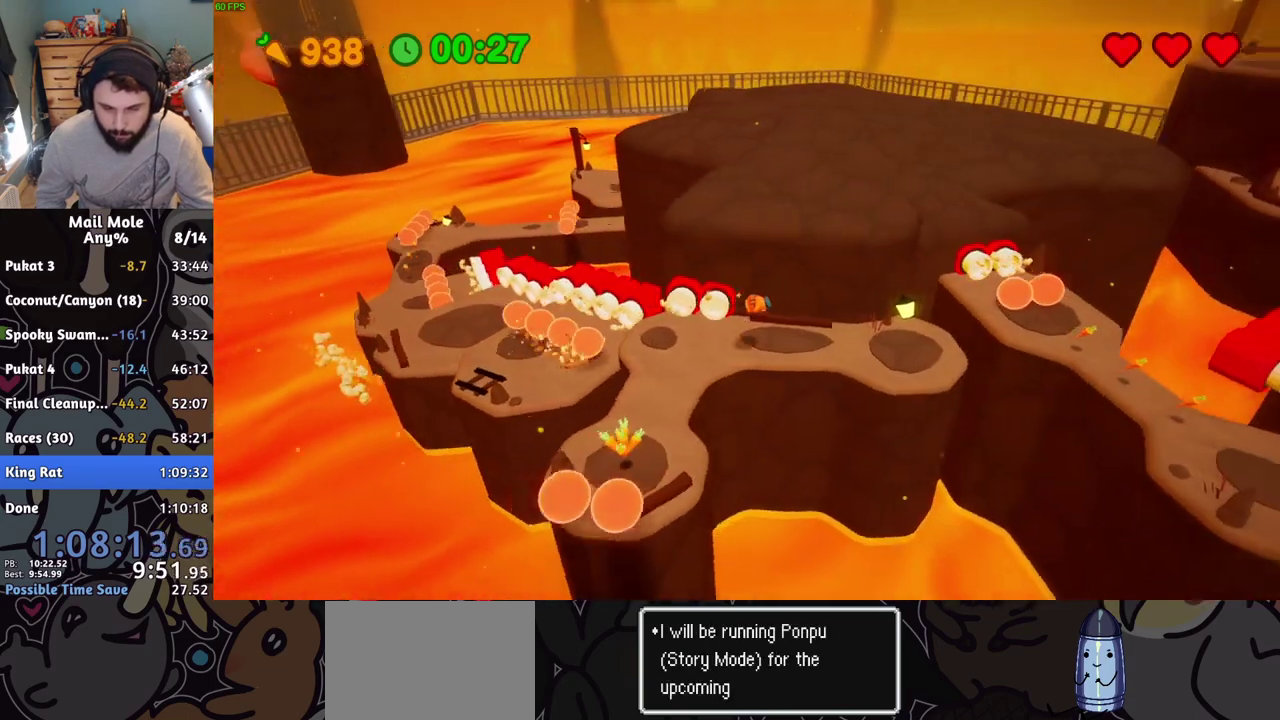
{"buttons": ["CROSS", "SQUARE"], "right_stick": "center", "events": [[334, "CROSS", "down"], [350, "SQUARE", "down"]]}
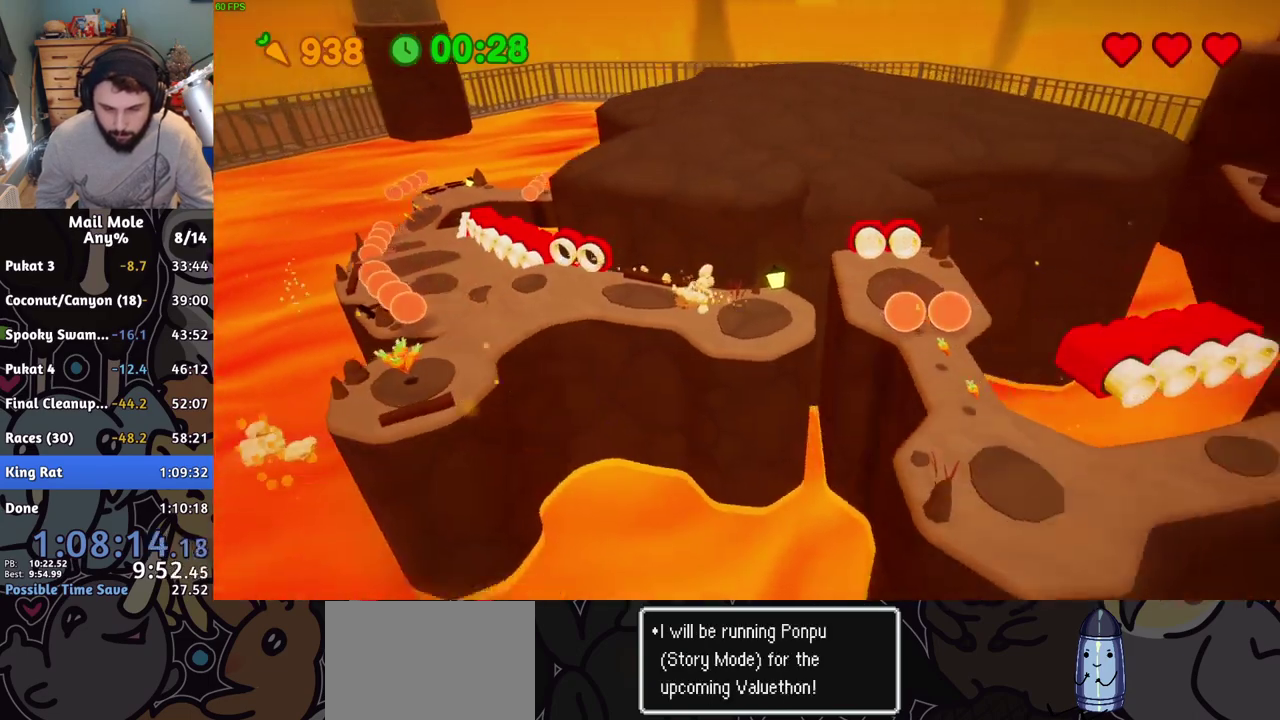
{"buttons": [], "right_stick": "center", "events": [[100, "CROSS", "up"], [100, "SQUARE", "up"]]}